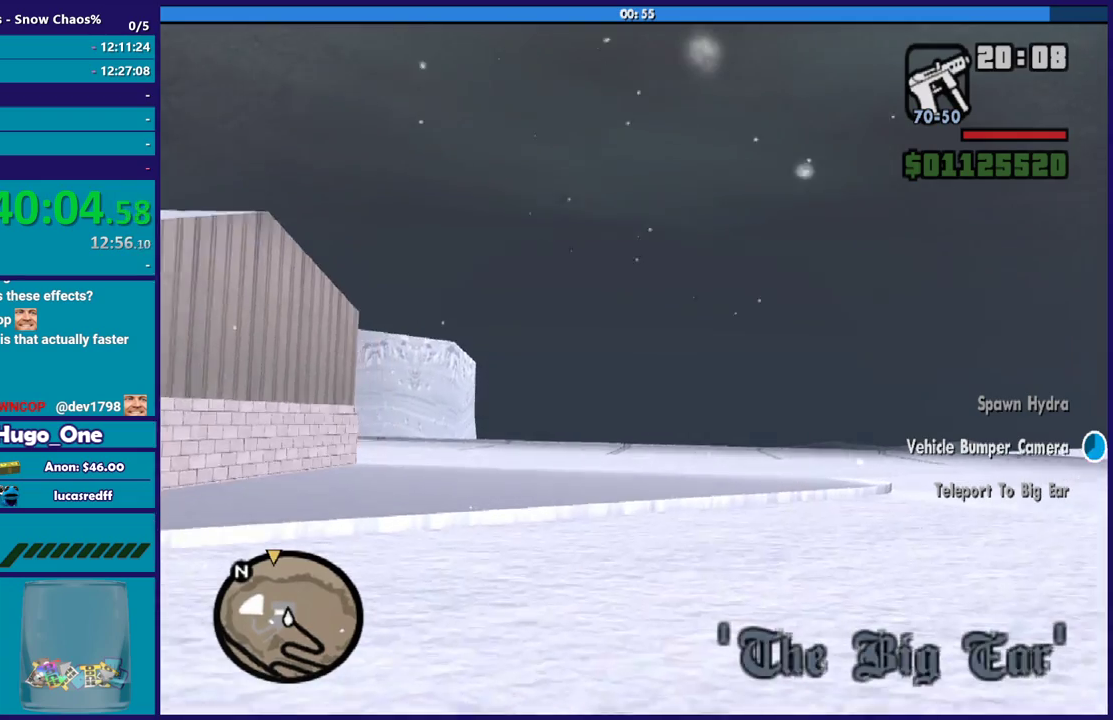
Gameplay with a controller (Xbox layout); each line is a JSON object with the inputs held at the frame after it. "events" lists button and stick changes between this image and that frame as [ms after this image, input, new state], when the widget could be followed in between.
{"buttons": ["R2"], "left_stick": "left", "right_stick": "center", "events": [[167, "left_stick", "right"], [267, "left_stick", "center"], [500, "left_stick", "left"]]}
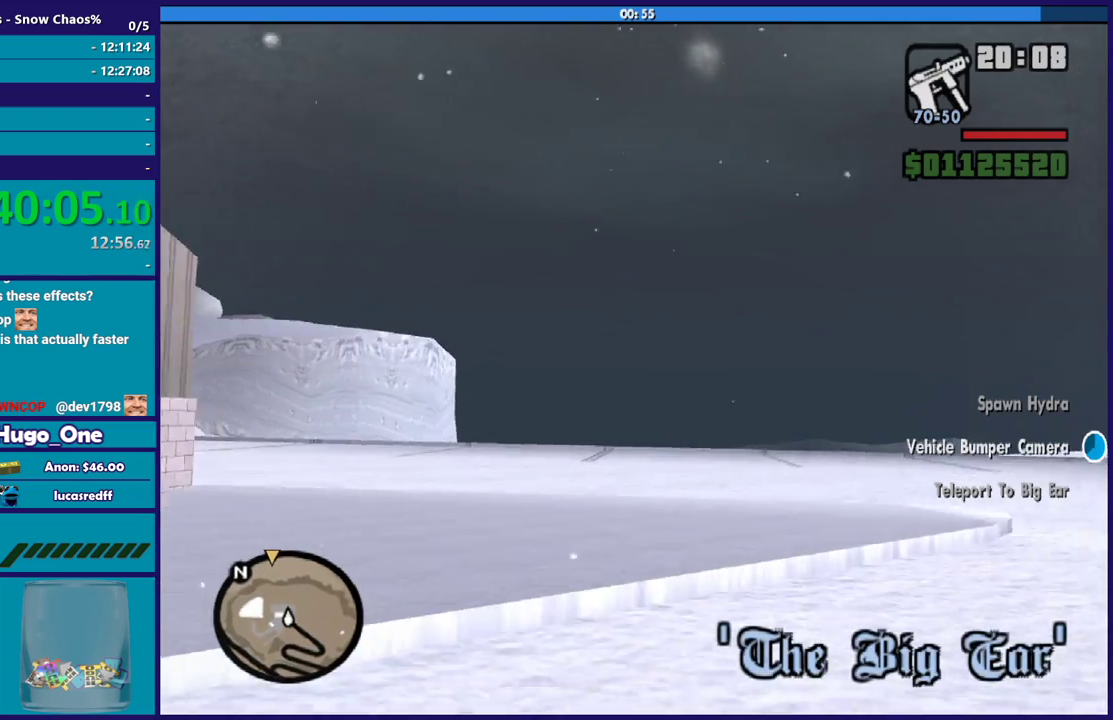
{"buttons": ["R2"], "left_stick": "up-left", "right_stick": "center", "events": [[34, "right_stick", "left"], [134, "left_stick", "center"], [134, "right_stick", "down-left"], [200, "right_stick", "center"], [501, "left_stick", "up-left"]]}
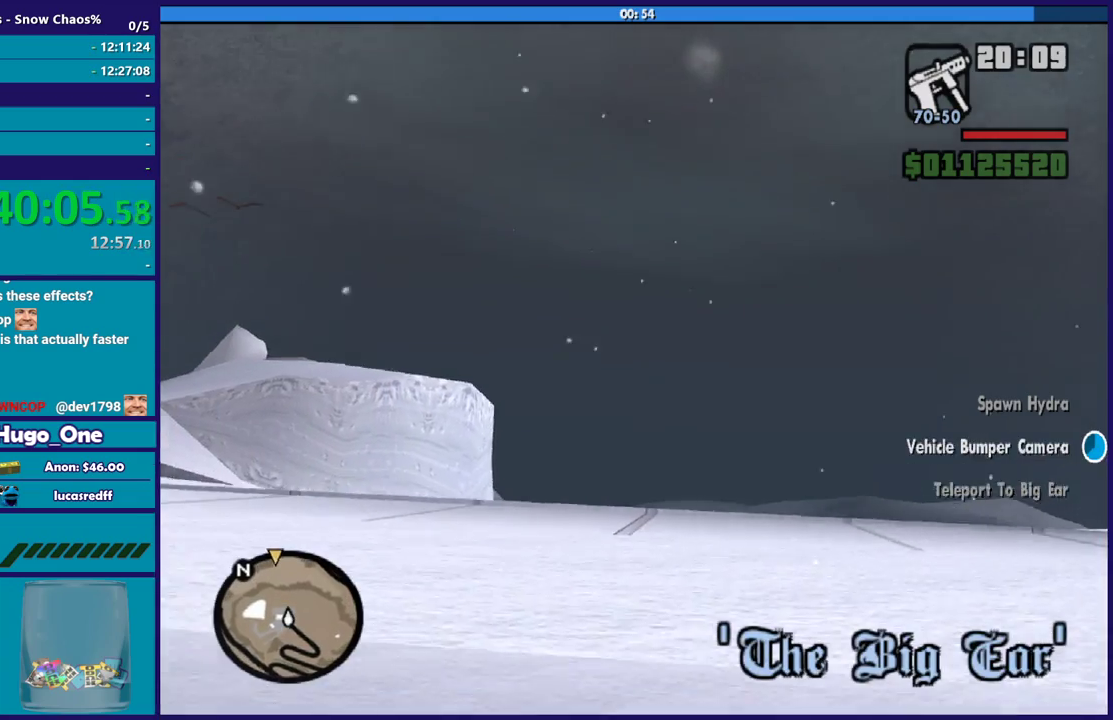
{"buttons": ["R2"], "left_stick": "left", "right_stick": "down-left", "events": [[67, "right_stick", "down-left"], [133, "left_stick", "center"], [233, "left_stick", "left"]]}
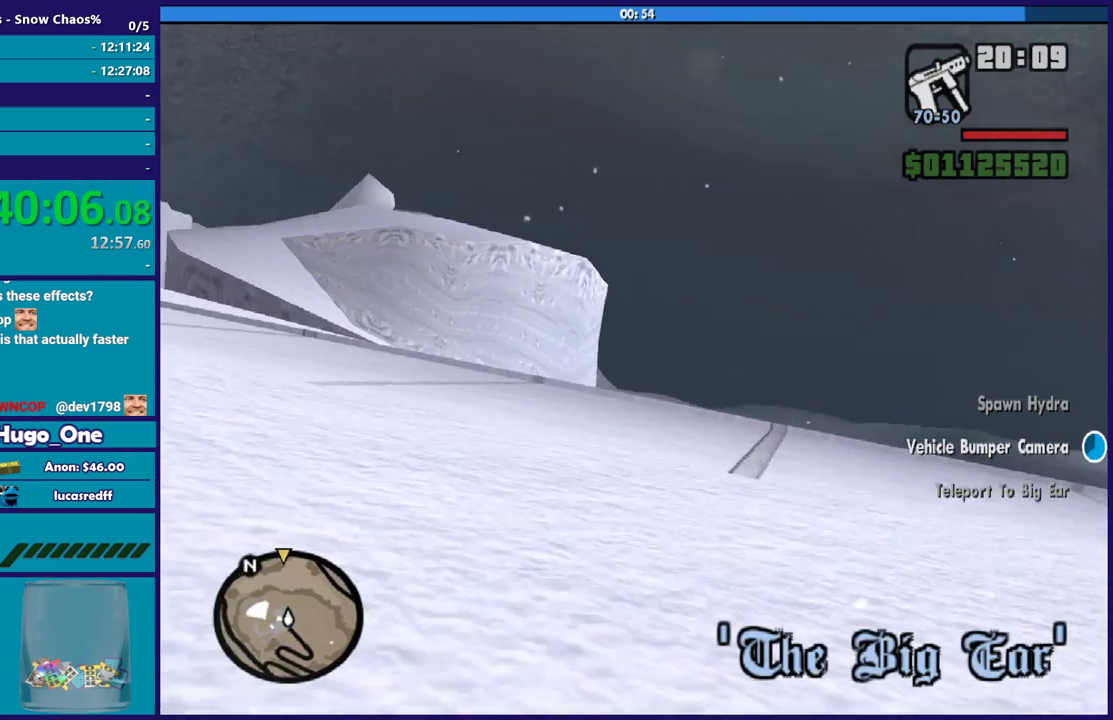
{"buttons": ["R2"], "left_stick": "right", "right_stick": "down", "events": [[100, "R2", "up"], [234, "left_stick", "right"], [301, "R2", "down"], [334, "left_stick", "center"], [401, "right_stick", "down"], [467, "left_stick", "right"]]}
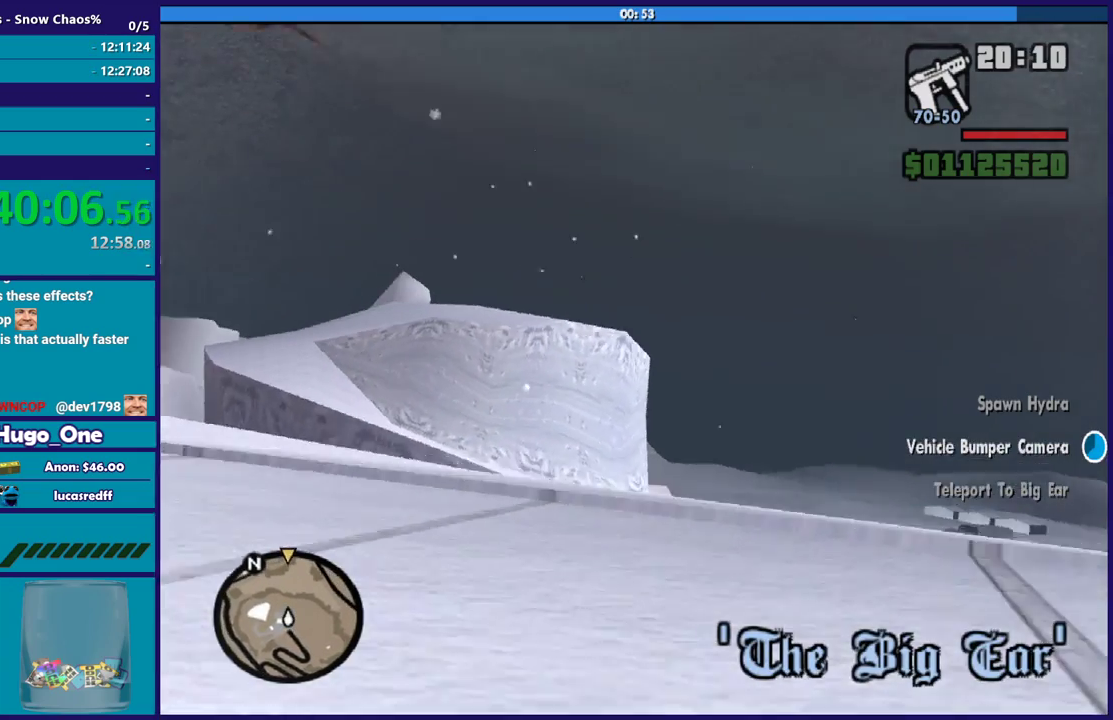
{"buttons": ["R2"], "left_stick": "right", "right_stick": "down", "events": [[167, "left_stick", "center"], [400, "left_stick", "right"]]}
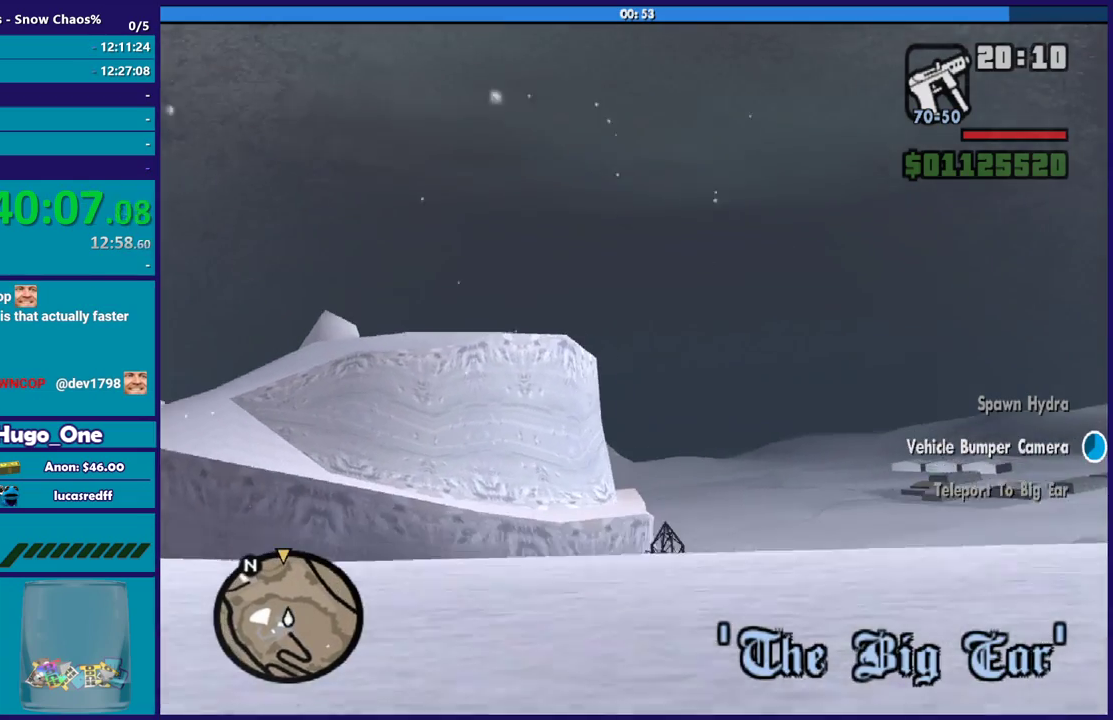
{"buttons": ["R2"], "left_stick": "center", "right_stick": "down", "events": [[67, "left_stick", "center"]]}
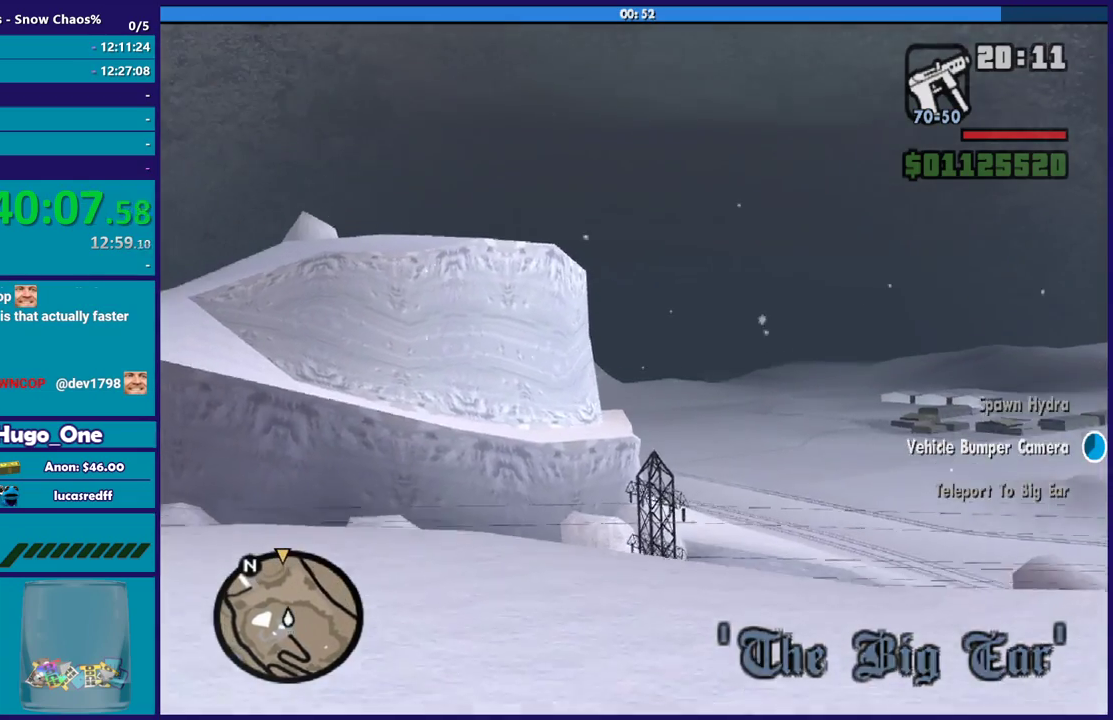
{"buttons": ["R2"], "left_stick": "right", "right_stick": "center", "events": [[133, "right_stick", "center"], [200, "left_stick", "right"], [400, "left_stick", "center"], [467, "left_stick", "right"]]}
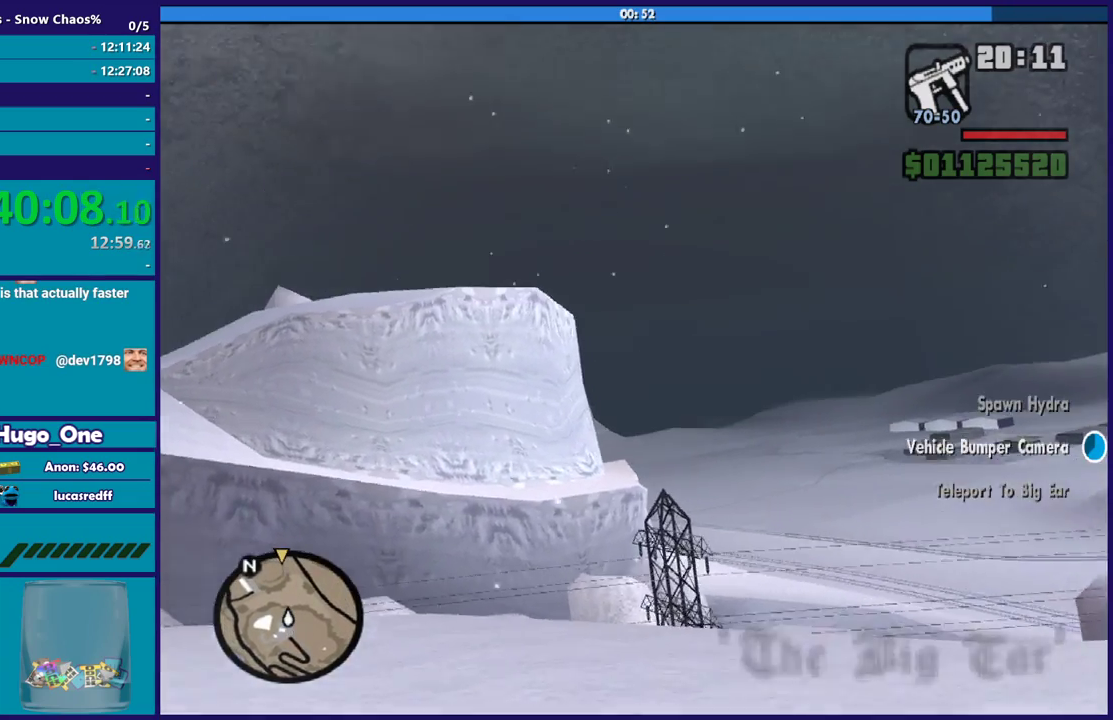
{"buttons": ["R2"], "left_stick": "center", "right_stick": "center", "events": [[134, "right_stick", "down-right"], [367, "left_stick", "center"], [467, "right_stick", "center"]]}
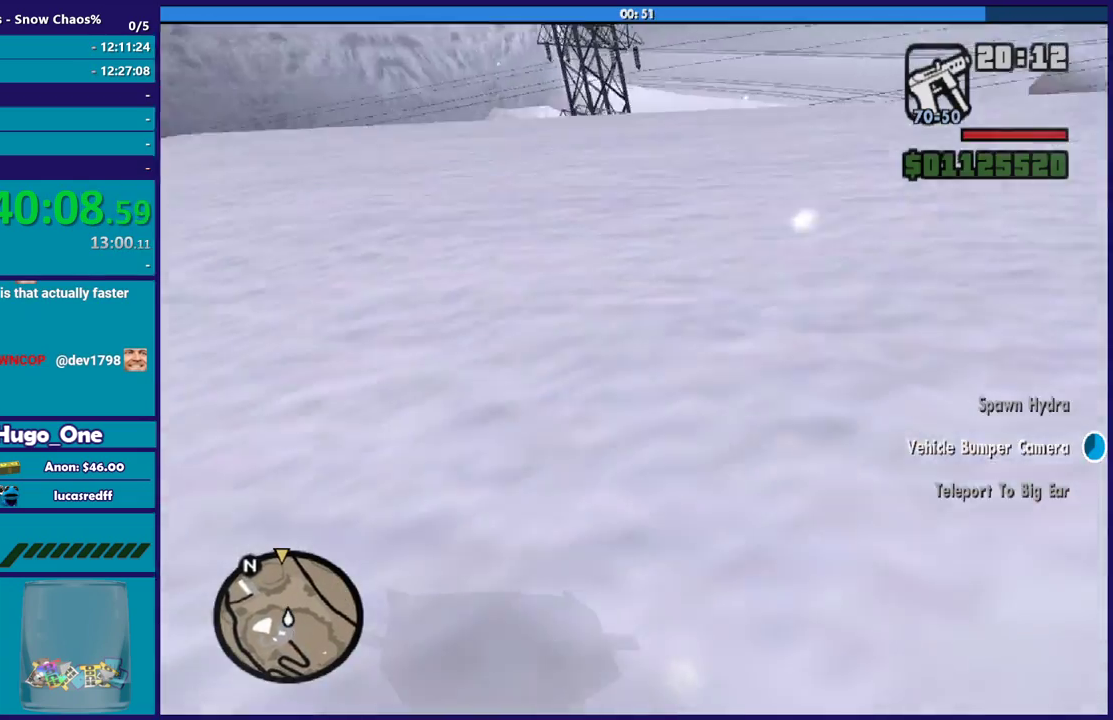
{"buttons": ["R2"], "left_stick": "center", "right_stick": "center", "events": []}
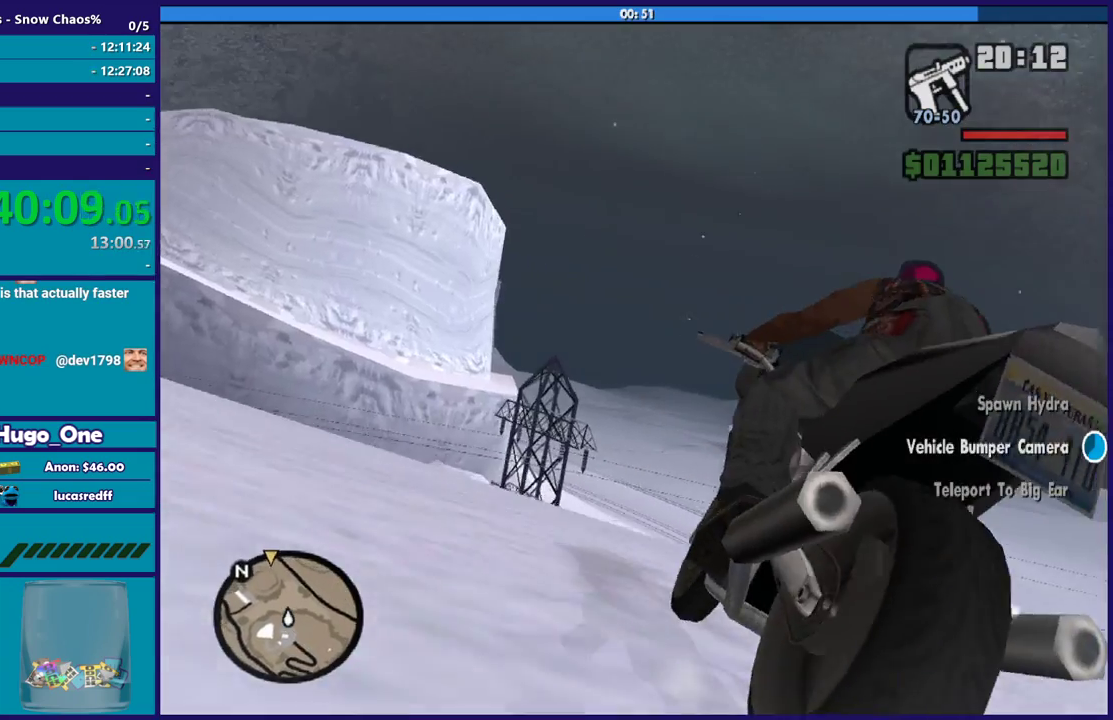
{"buttons": ["R2"], "left_stick": "center", "right_stick": "center", "events": [[301, "left_stick", "down-right"], [401, "left_stick", "center"]]}
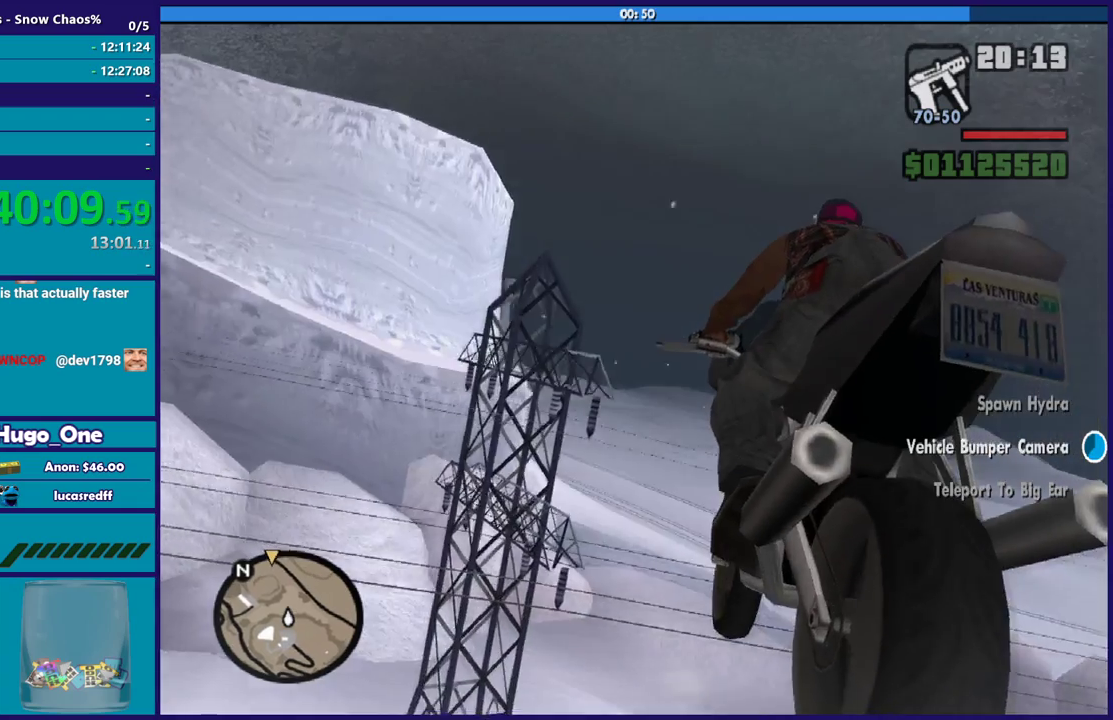
{"buttons": ["R2"], "left_stick": "center", "right_stick": "center", "events": []}
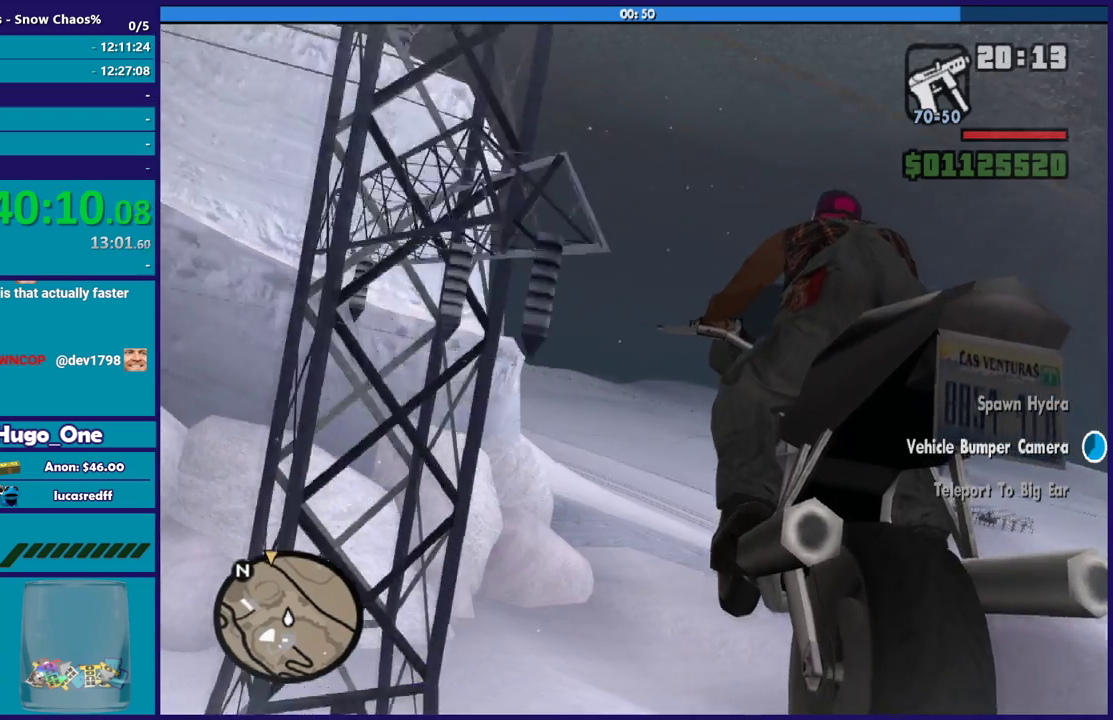
{"buttons": ["R2"], "left_stick": "center", "right_stick": "center", "events": [[301, "left_stick", "up"], [434, "left_stick", "center"]]}
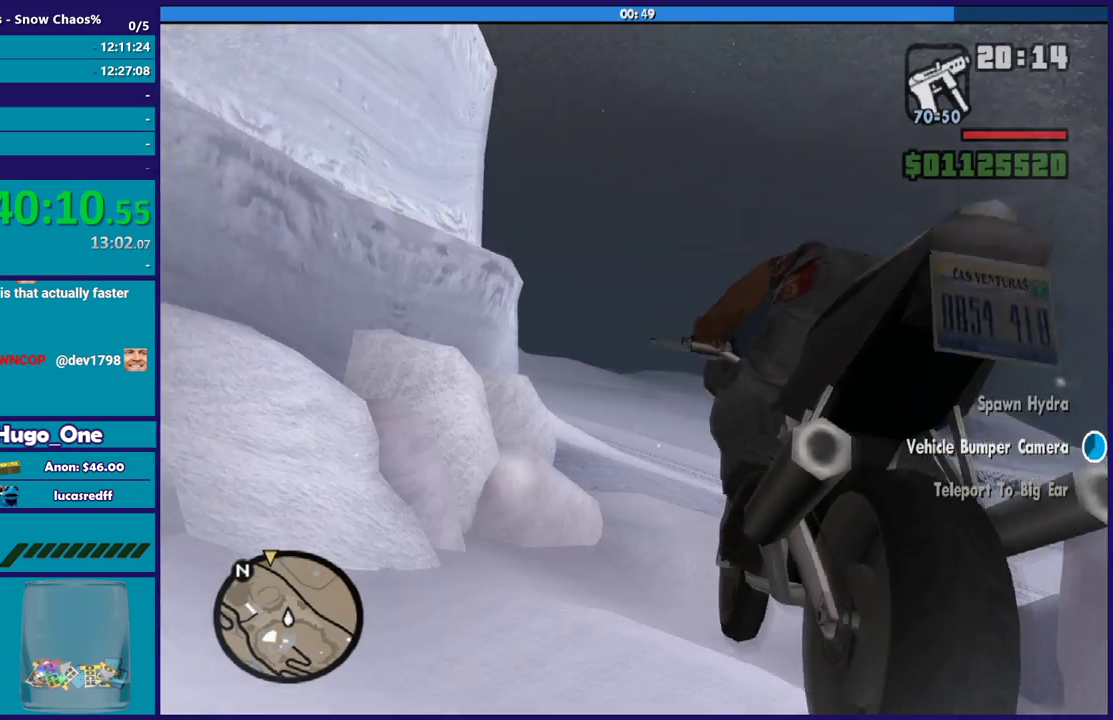
{"buttons": ["R2"], "left_stick": "down", "right_stick": "center", "events": [[233, "left_stick", "up"], [367, "left_stick", "down-right"], [467, "left_stick", "down"]]}
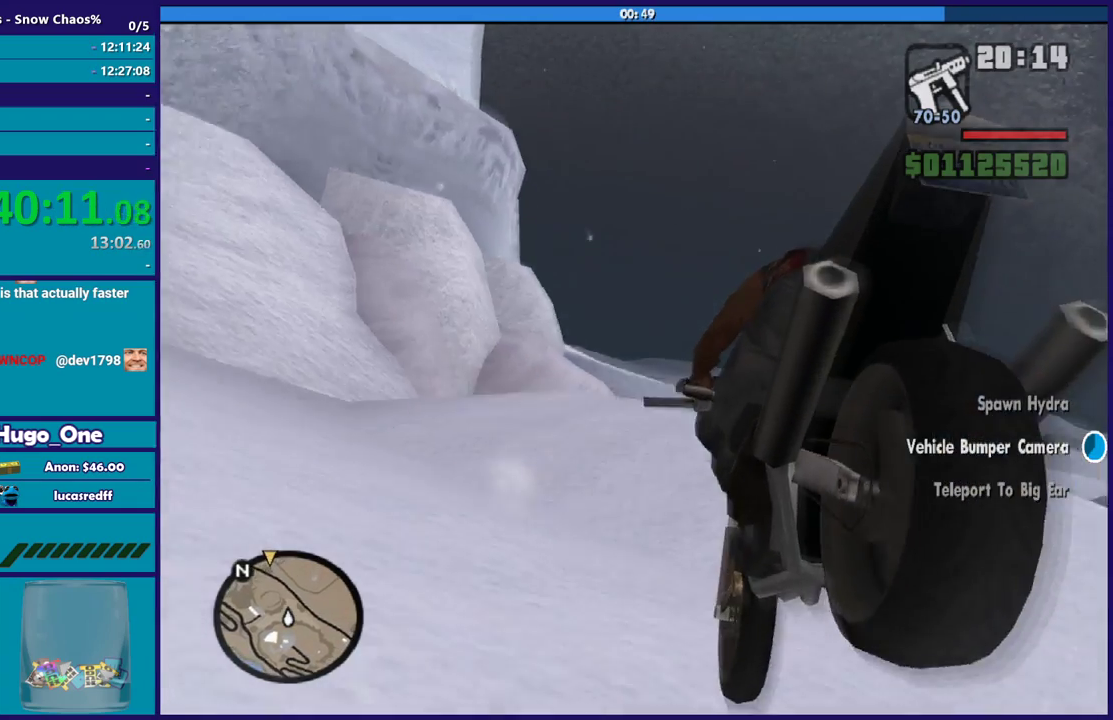
{"buttons": ["R2"], "left_stick": "up", "right_stick": "center", "events": [[100, "left_stick", "down-right"], [200, "left_stick", "center"], [367, "left_stick", "up"]]}
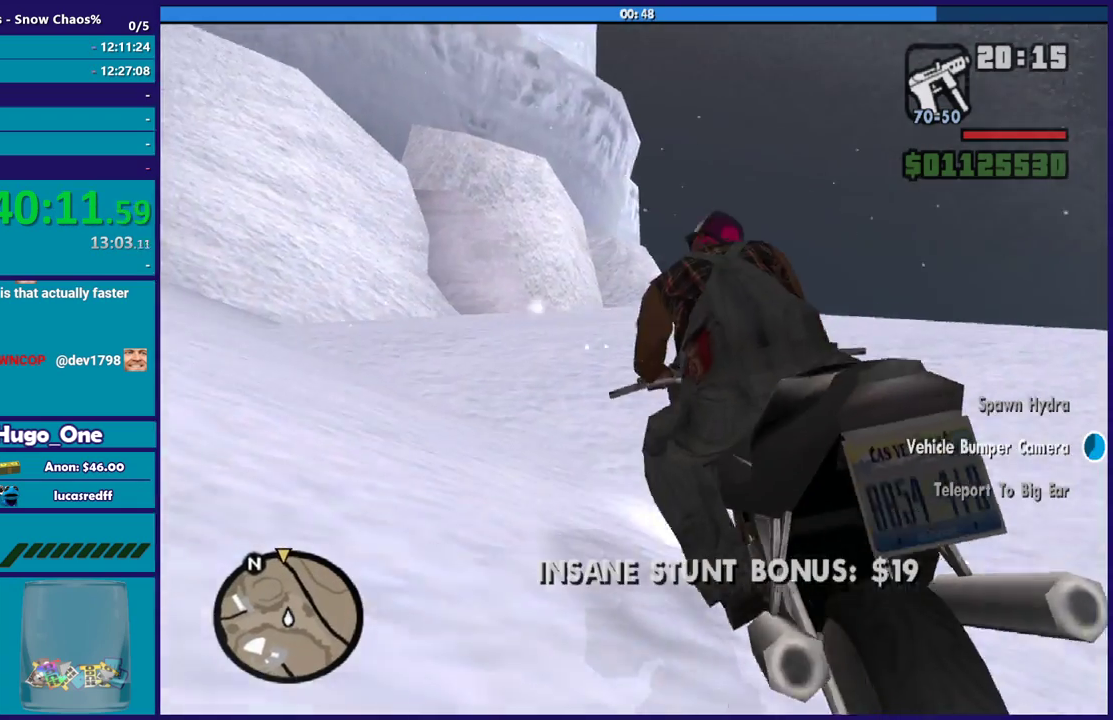
{"buttons": ["R2"], "left_stick": "right", "right_stick": "down", "events": [[67, "left_stick", "right"], [400, "right_stick", "down"]]}
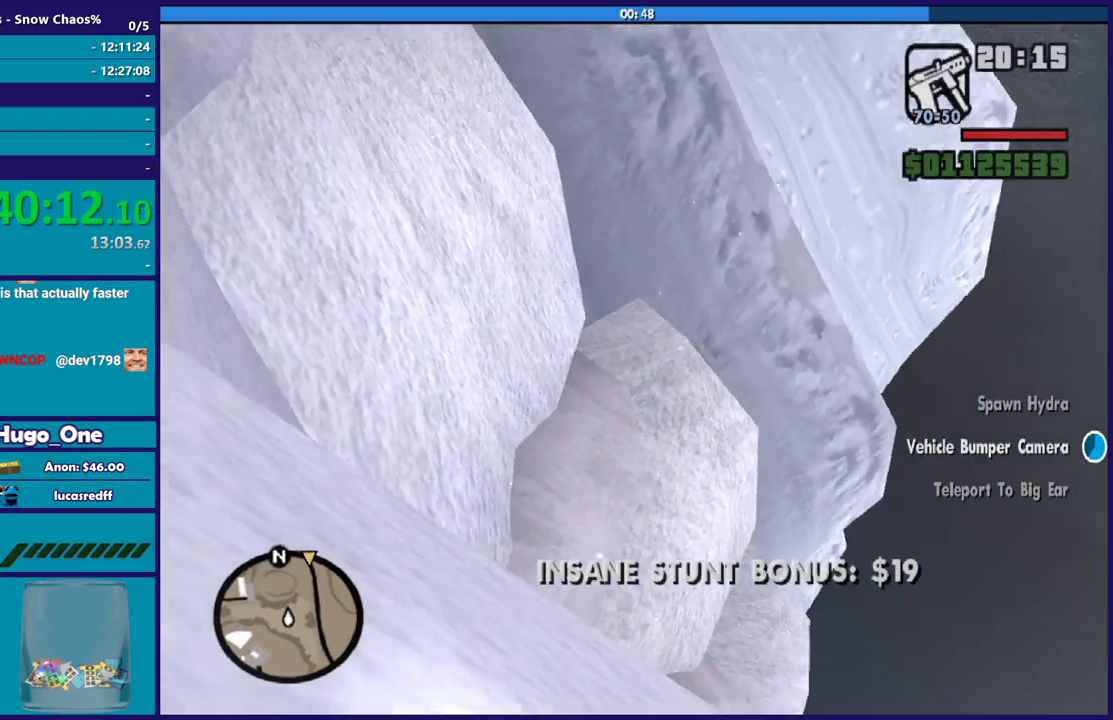
{"buttons": ["R2"], "left_stick": "right", "right_stick": "right", "events": [[34, "right_stick", "center"], [200, "right_stick", "down-right"], [434, "right_stick", "right"]]}
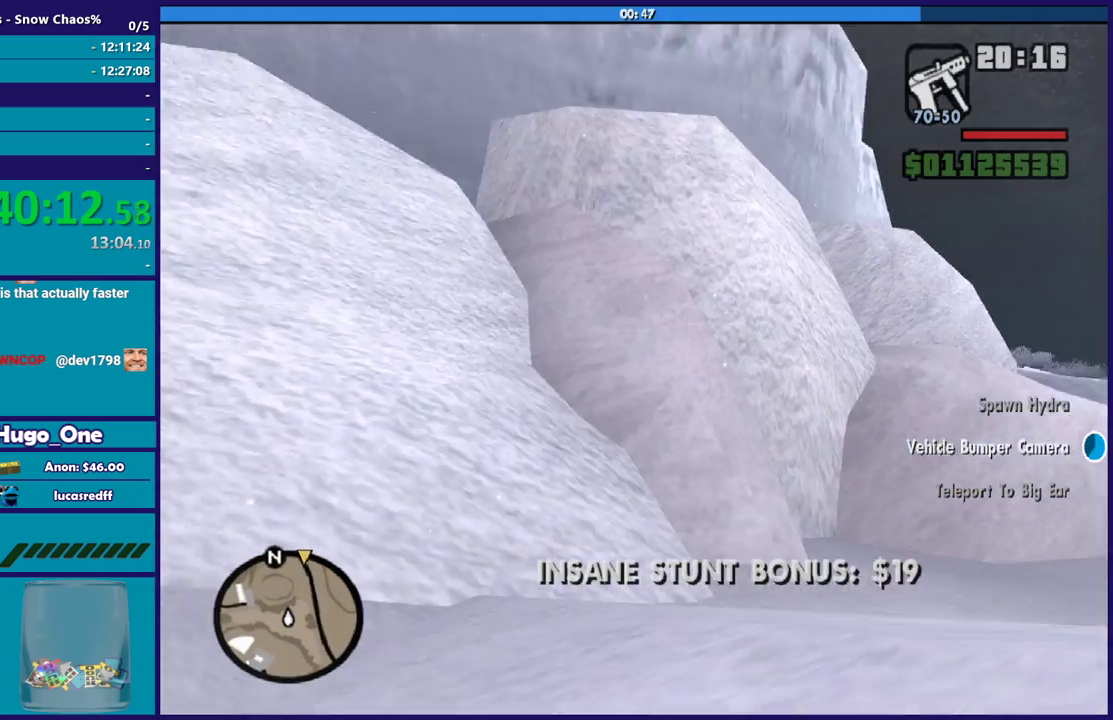
{"buttons": ["R2"], "left_stick": "right", "right_stick": "down-right", "events": [[33, "right_stick", "down-right"]]}
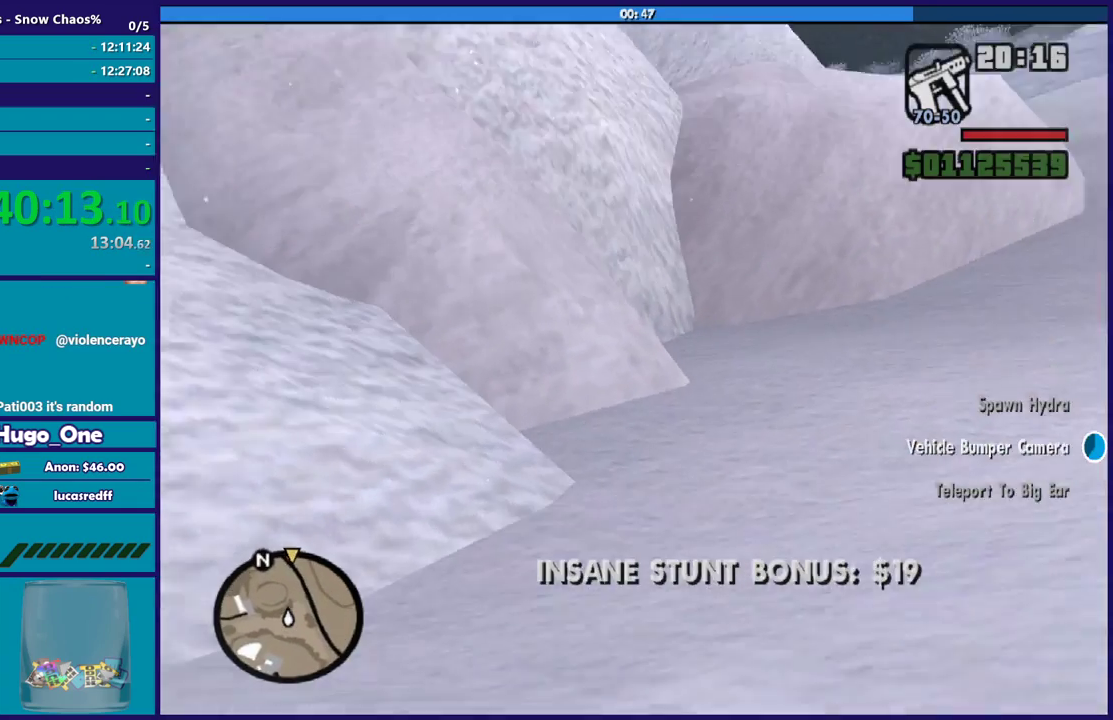
{"buttons": ["R2"], "left_stick": "right", "right_stick": "right", "events": [[167, "right_stick", "right"], [200, "R2", "up"], [334, "right_stick", "down-right"], [434, "R2", "down"], [467, "right_stick", "right"]]}
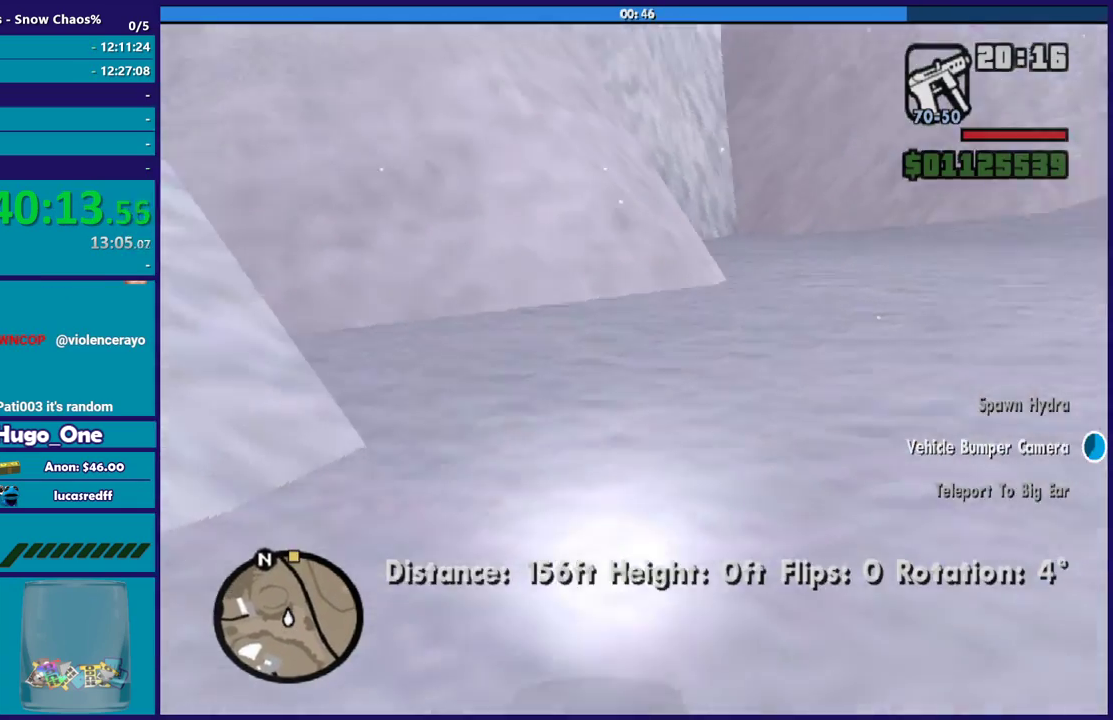
{"buttons": ["R2"], "left_stick": "right", "right_stick": "down-right", "events": [[167, "right_stick", "down-right"]]}
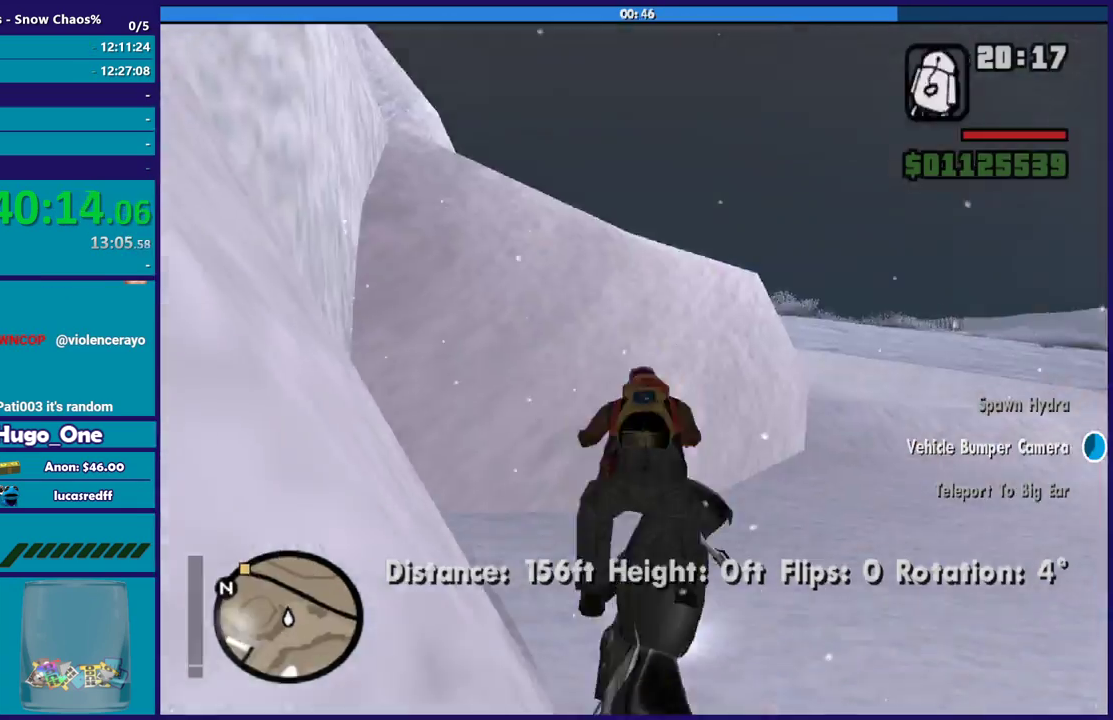
{"buttons": ["R2"], "left_stick": "center", "right_stick": "down-right", "events": [[67, "left_stick", "center"], [167, "right_stick", "right"], [267, "right_stick", "down-right"]]}
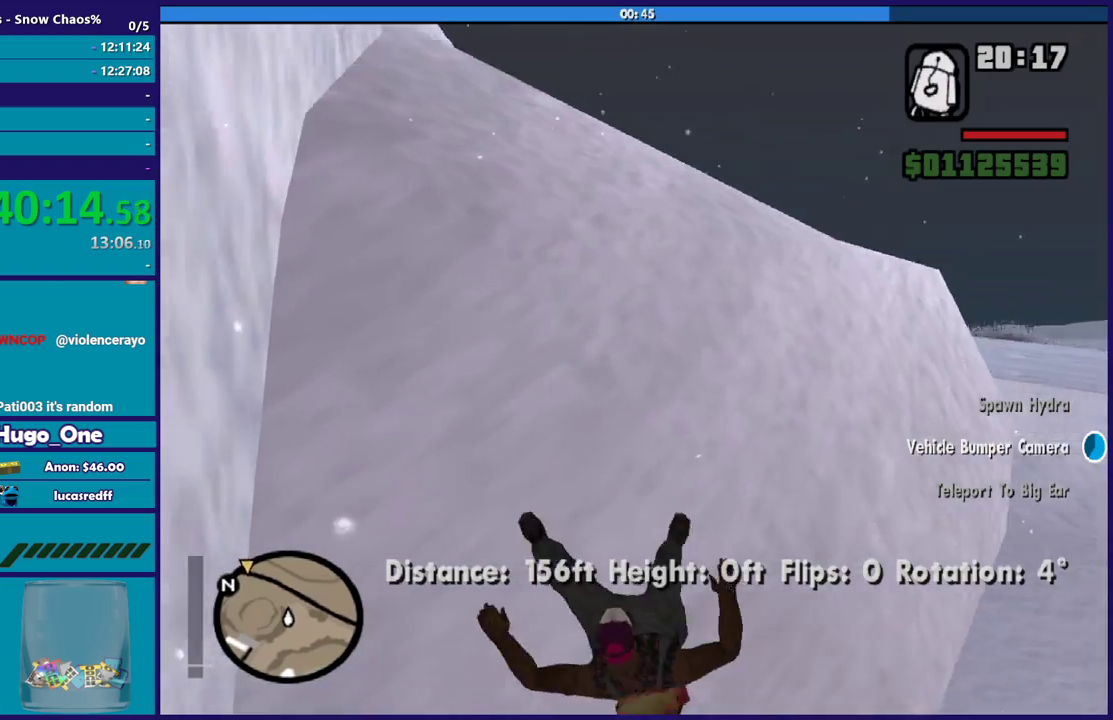
{"buttons": [], "left_stick": "right", "right_stick": "right", "events": [[133, "right_stick", "center"], [167, "R2", "up"], [300, "right_stick", "right"], [434, "left_stick", "right"]]}
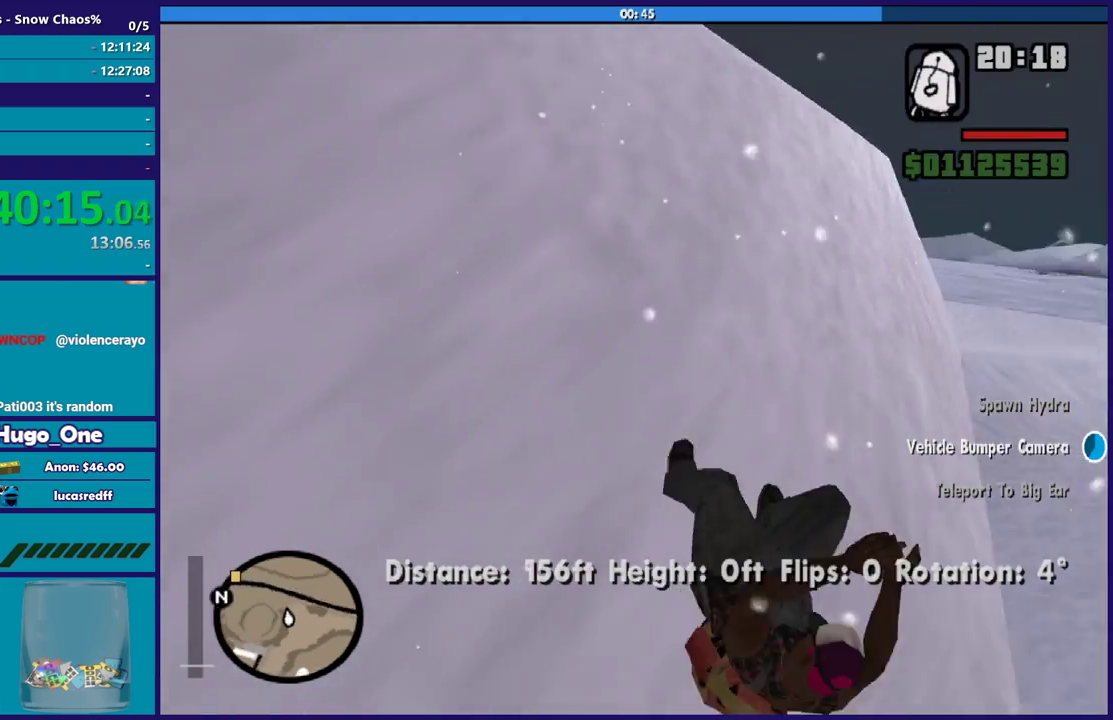
{"buttons": [], "left_stick": "up-right", "right_stick": "right", "events": [[200, "left_stick", "up-right"]]}
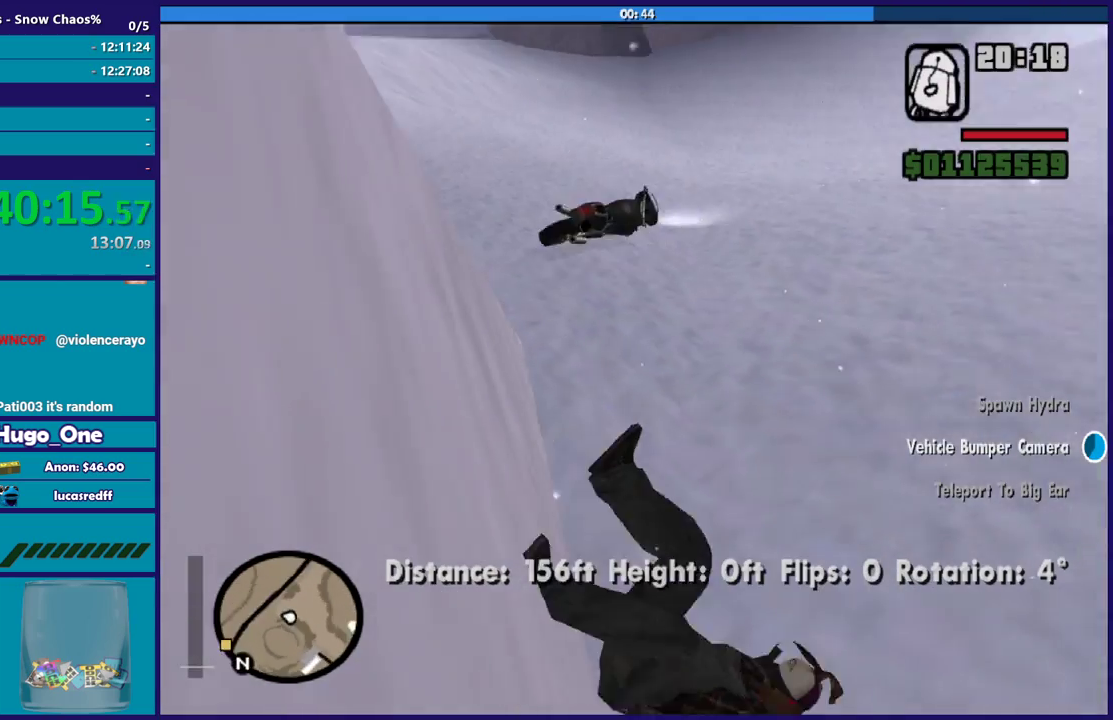
{"buttons": [], "left_stick": "up-right", "right_stick": "left", "events": [[33, "right_stick", "up-right"], [100, "right_stick", "up"], [200, "right_stick", "up-left"], [267, "right_stick", "left"]]}
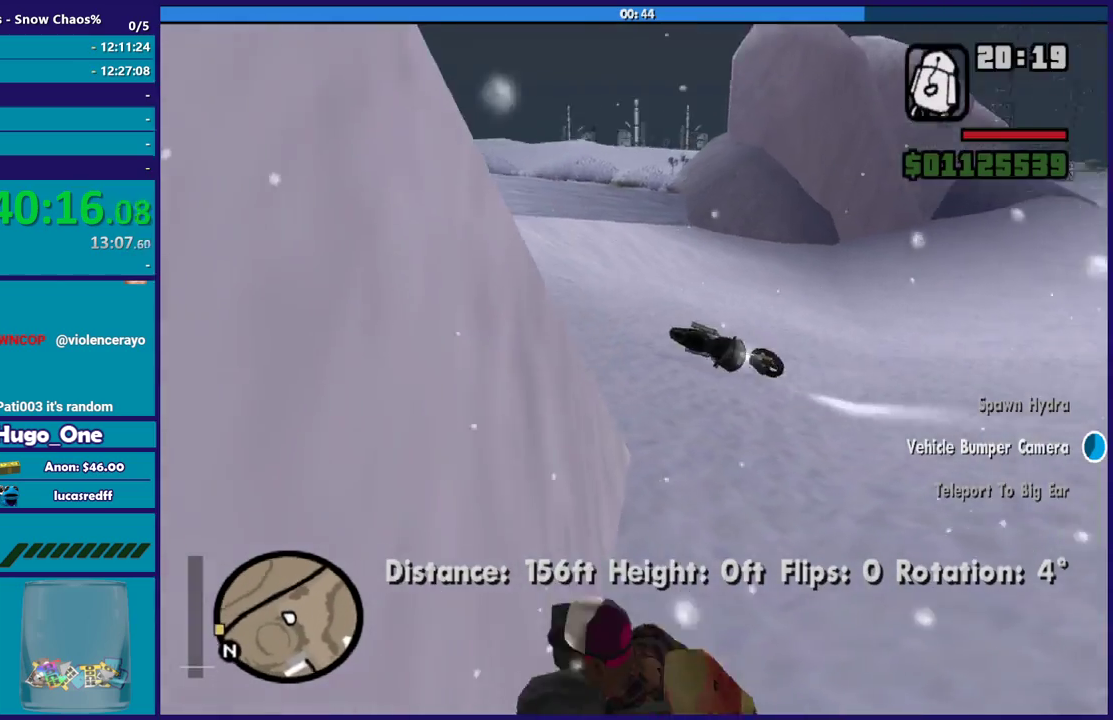
{"buttons": ["A"], "left_stick": "up-right", "right_stick": "center", "events": [[167, "right_stick", "center"], [234, "A", "down"], [367, "A", "up"], [467, "A", "down"]]}
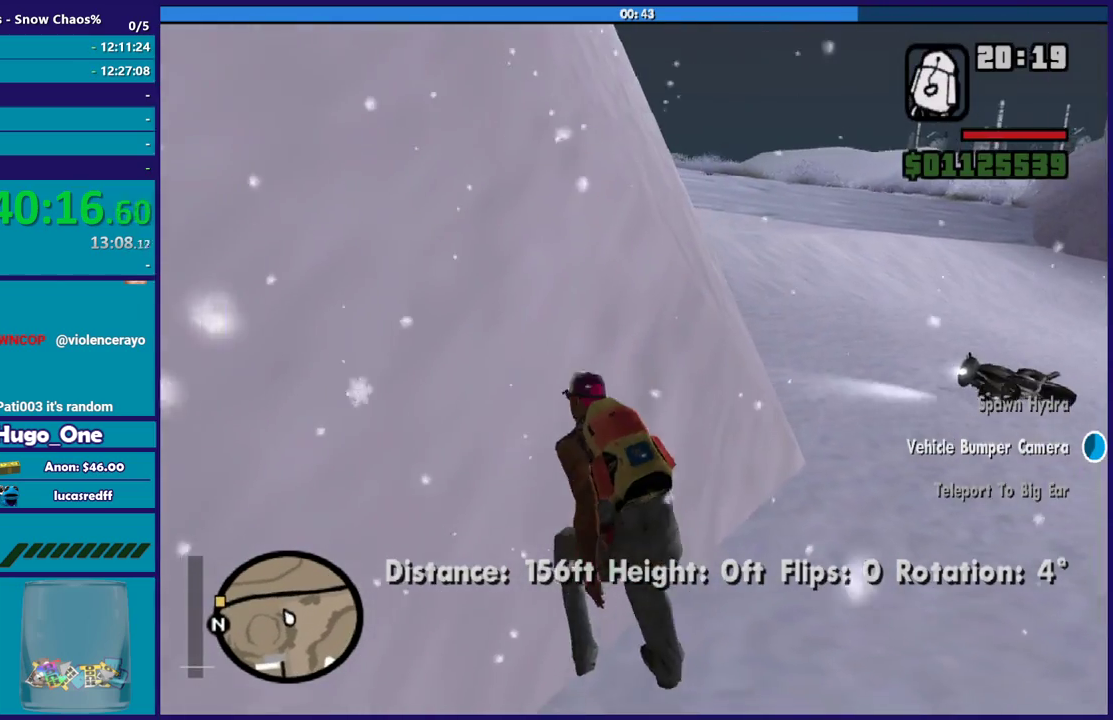
{"buttons": ["A"], "left_stick": "up-right", "right_stick": "center", "events": [[33, "A", "up"], [133, "A", "down"], [233, "A", "up"], [333, "A", "down"], [400, "A", "up"], [500, "A", "down"]]}
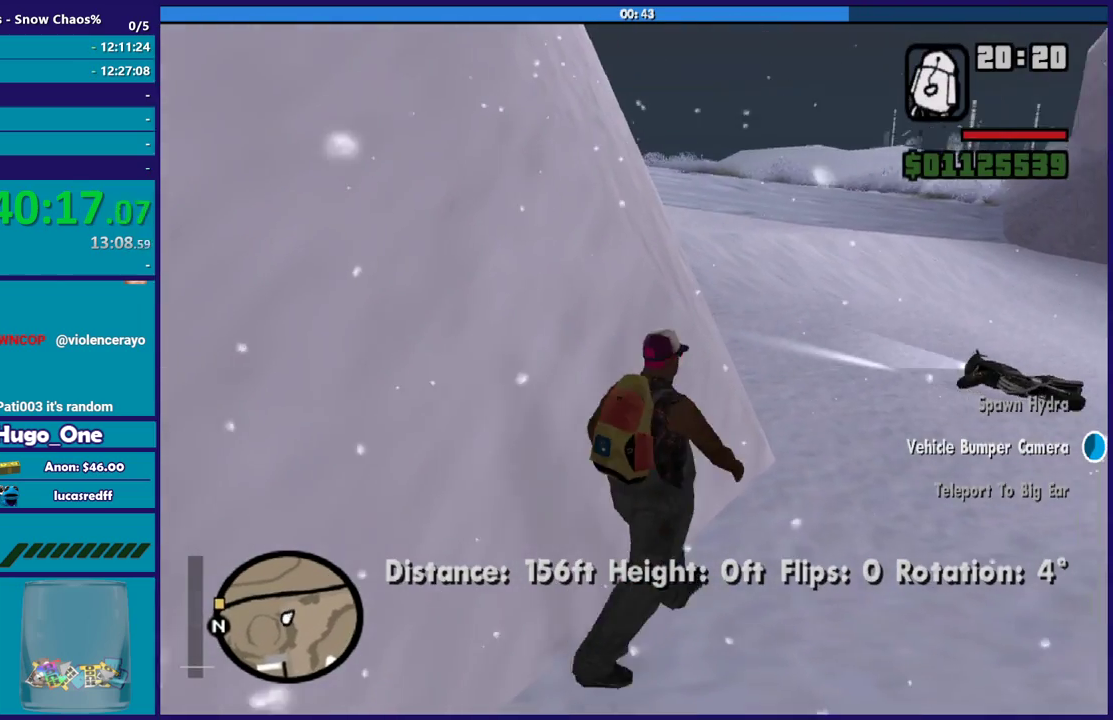
{"buttons": [], "left_stick": "up-right", "right_stick": "center", "events": [[100, "A", "up"], [200, "A", "down"], [301, "A", "up"], [401, "A", "down"], [467, "A", "up"]]}
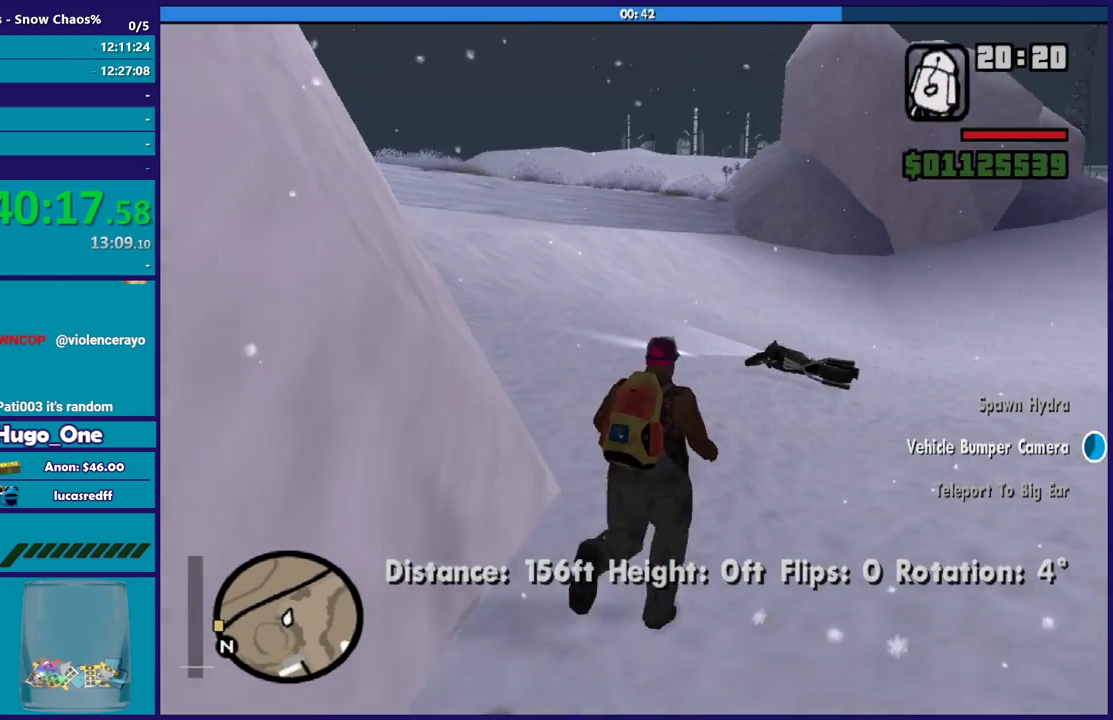
{"buttons": ["A"], "left_stick": "up", "right_stick": "center", "events": [[67, "A", "down"], [167, "A", "up"], [200, "left_stick", "up"], [267, "A", "down"], [367, "A", "up"], [434, "A", "down"]]}
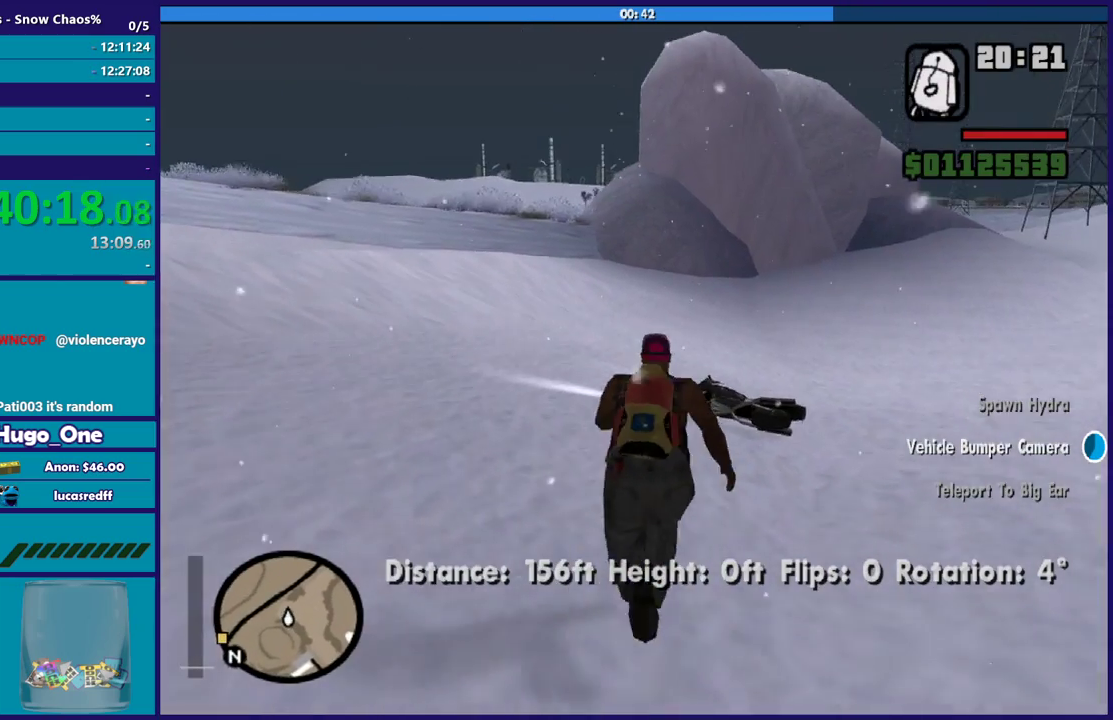
{"buttons": [], "left_stick": "up", "right_stick": "center", "events": [[34, "A", "up"], [134, "A", "down"], [200, "A", "up"], [301, "A", "down"], [401, "A", "up"]]}
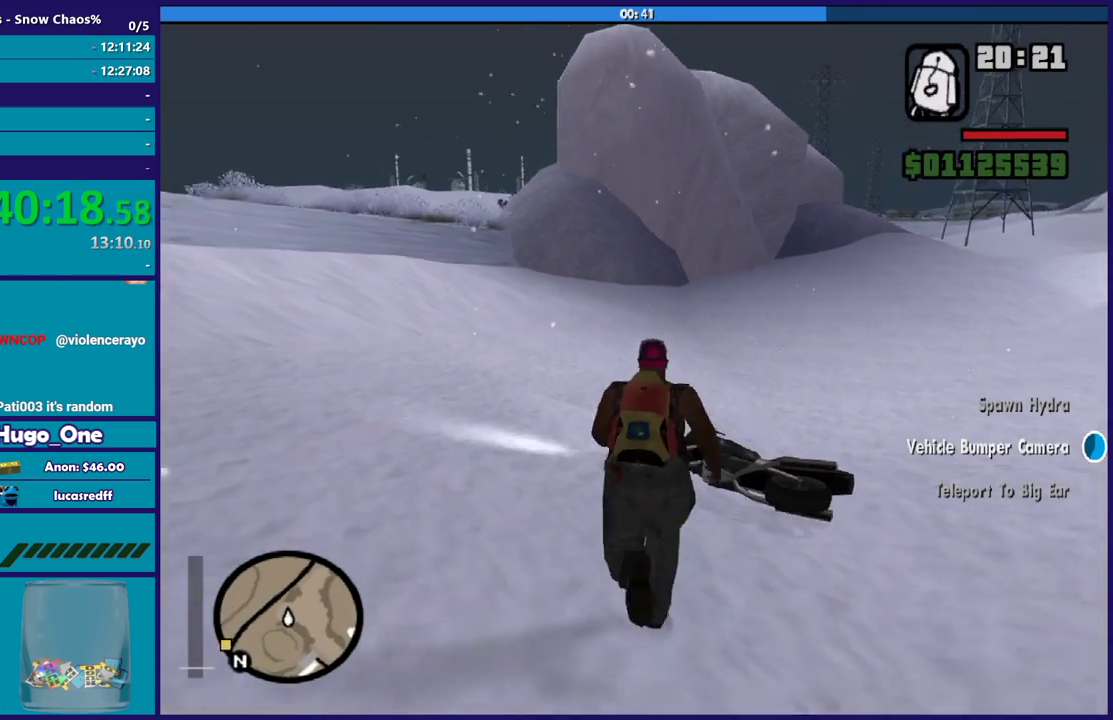
{"buttons": ["Y"], "left_stick": "center", "right_stick": "center", "events": [[66, "Y", "down"], [66, "left_stick", "up-right"], [167, "Y", "up"], [267, "Y", "down"], [367, "Y", "up"], [434, "left_stick", "center"], [467, "Y", "down"]]}
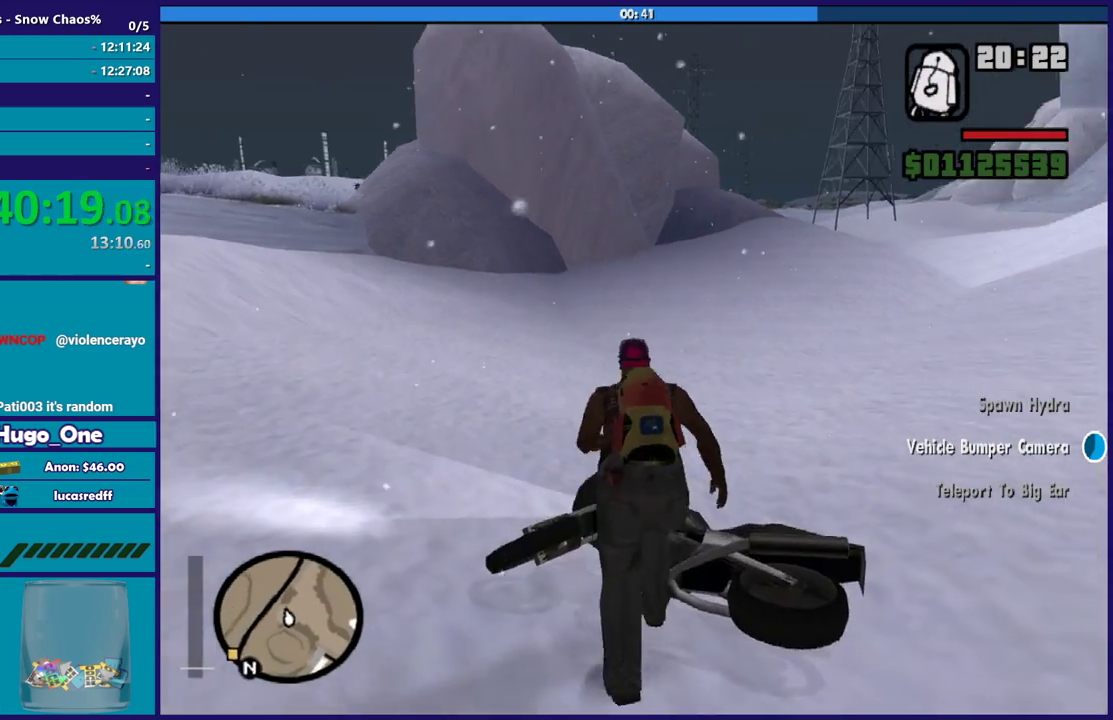
{"buttons": [], "left_stick": "center", "right_stick": "center", "events": [[34, "Y", "up"], [134, "Y", "down"], [234, "Y", "up"], [334, "Y", "down"], [434, "Y", "up"]]}